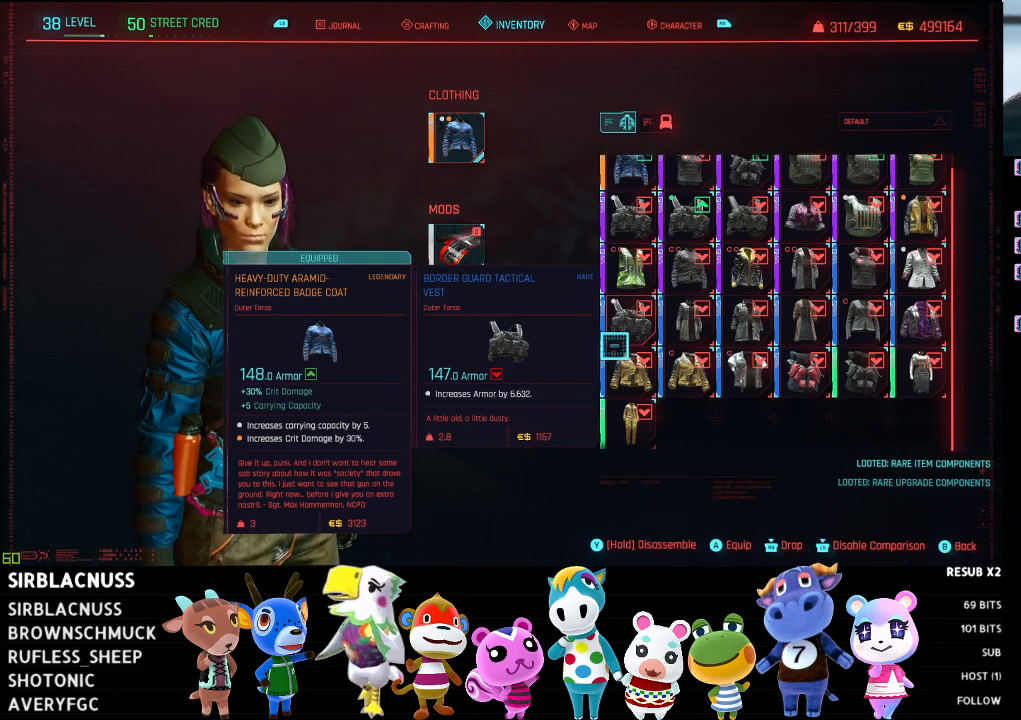
Gameplay with a controller (Xbox layout); each line is a JSON object with the inputs held at the frame after it. "events" lists button and stick changes between this image and that frame as [ms after this image, input, new state], when the widget could be followed in between.
{"buttons": [], "left_stick": "down-left", "right_stick": "center", "events": [[100, "left_stick", "right"], [417, "left_stick", "down-left"]]}
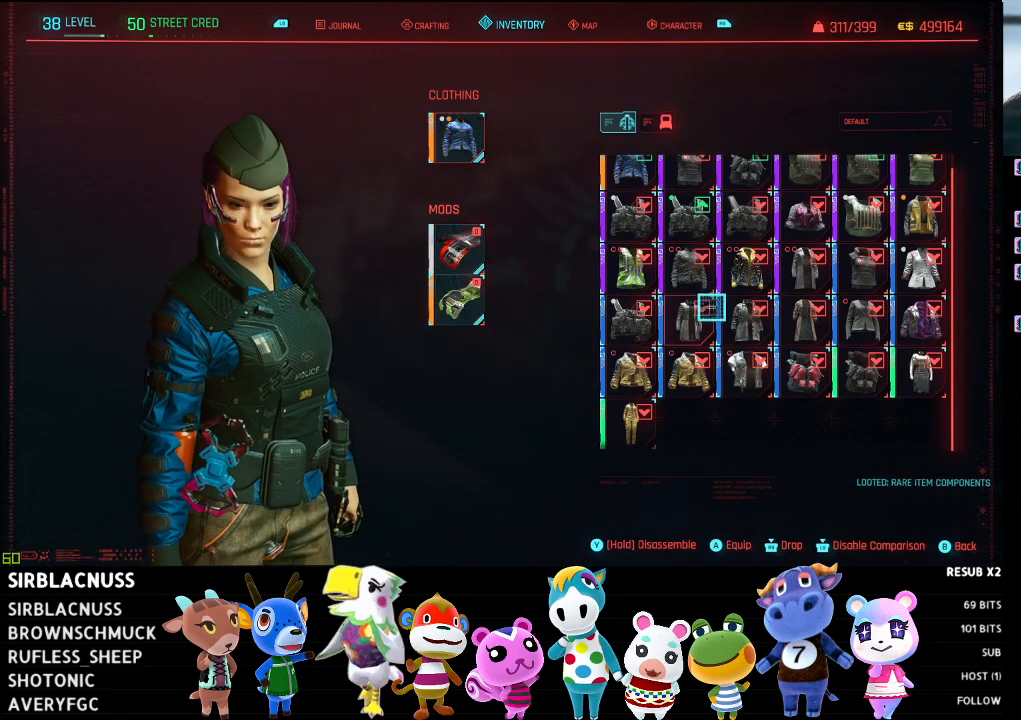
{"buttons": [], "left_stick": "up", "right_stick": "center", "events": [[233, "left_stick", "center"], [383, "left_stick", "up"]]}
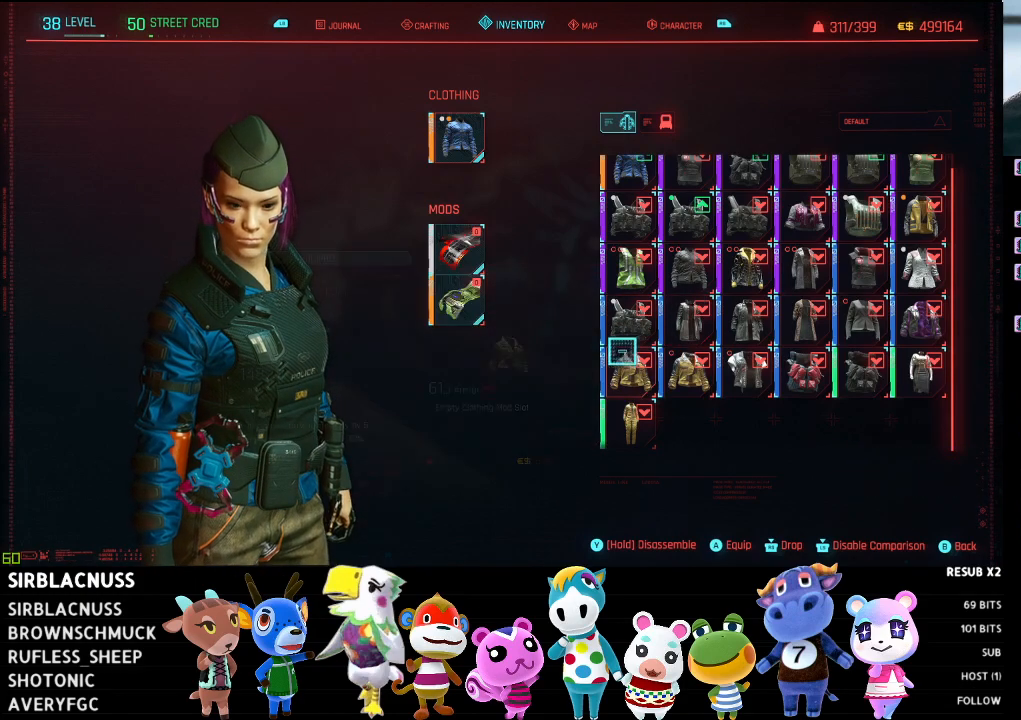
{"buttons": [], "left_stick": "up", "right_stick": "center", "events": [[100, "left_stick", "center"], [433, "left_stick", "up"]]}
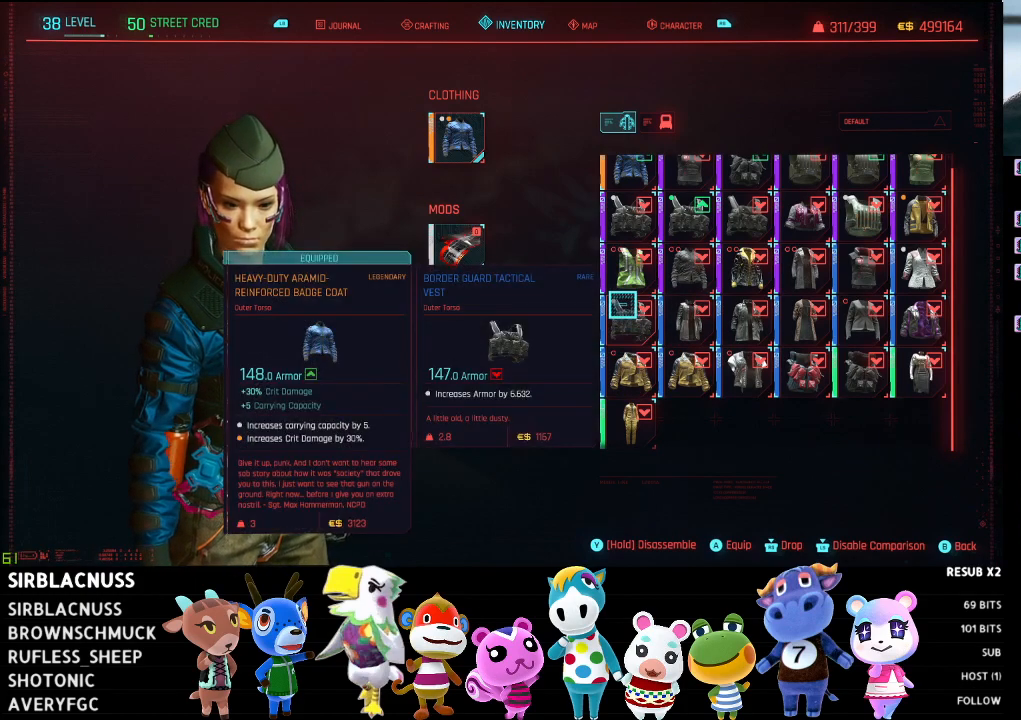
{"buttons": [], "left_stick": "center", "right_stick": "center", "events": [[117, "left_stick", "center"]]}
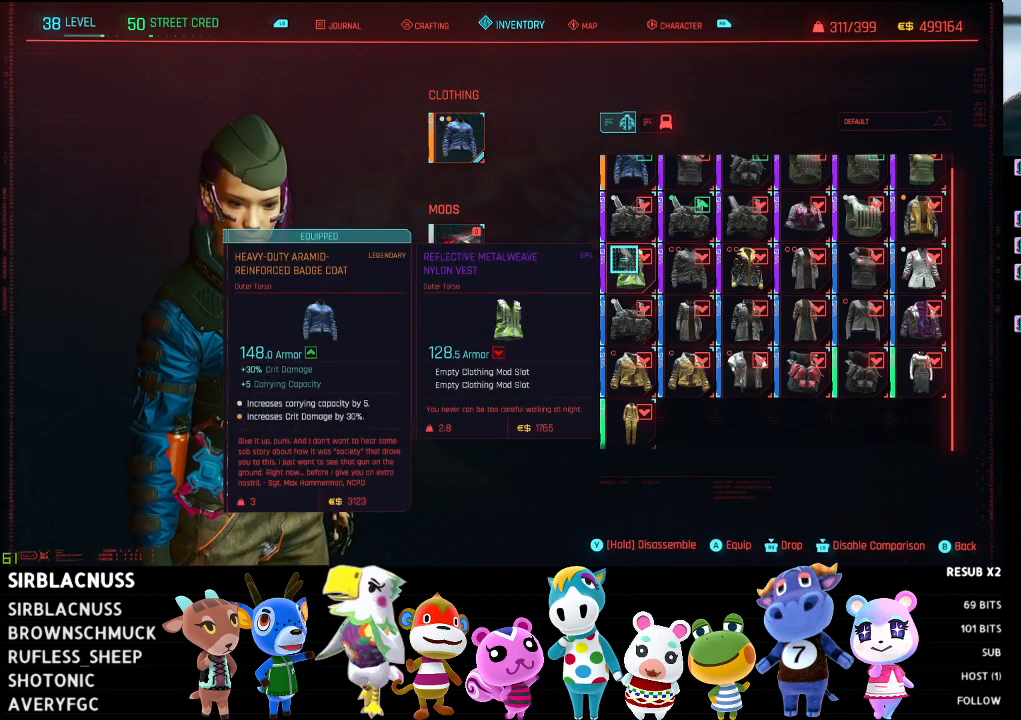
{"buttons": [], "left_stick": "center", "right_stick": "center", "events": []}
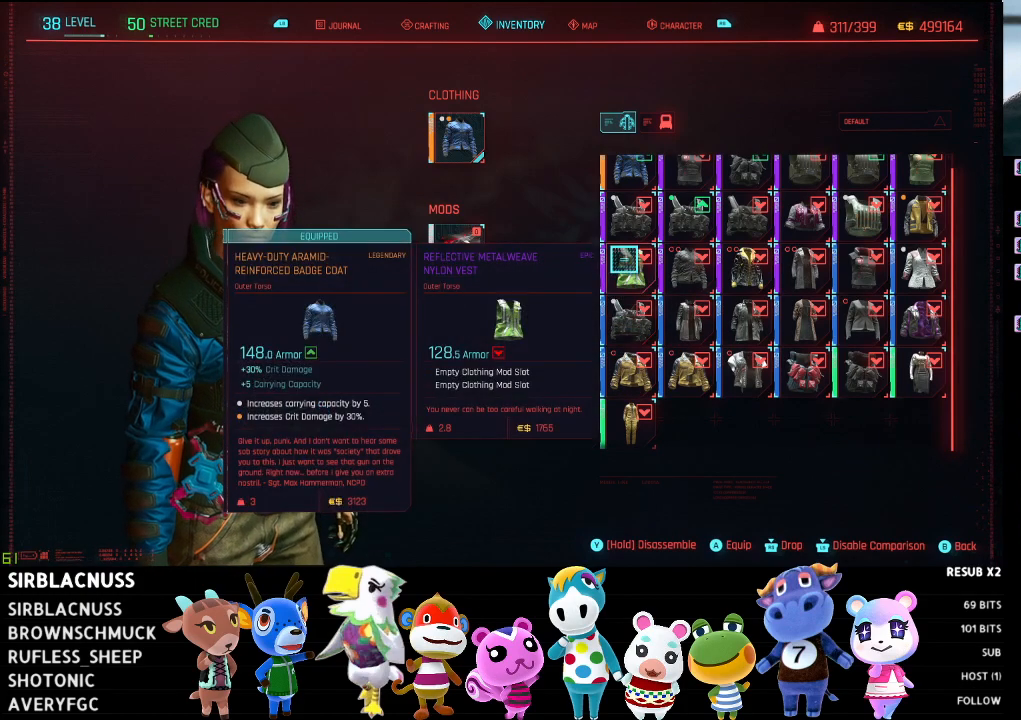
{"buttons": [], "left_stick": "down-left", "right_stick": "center", "events": [[133, "left_stick", "down-left"]]}
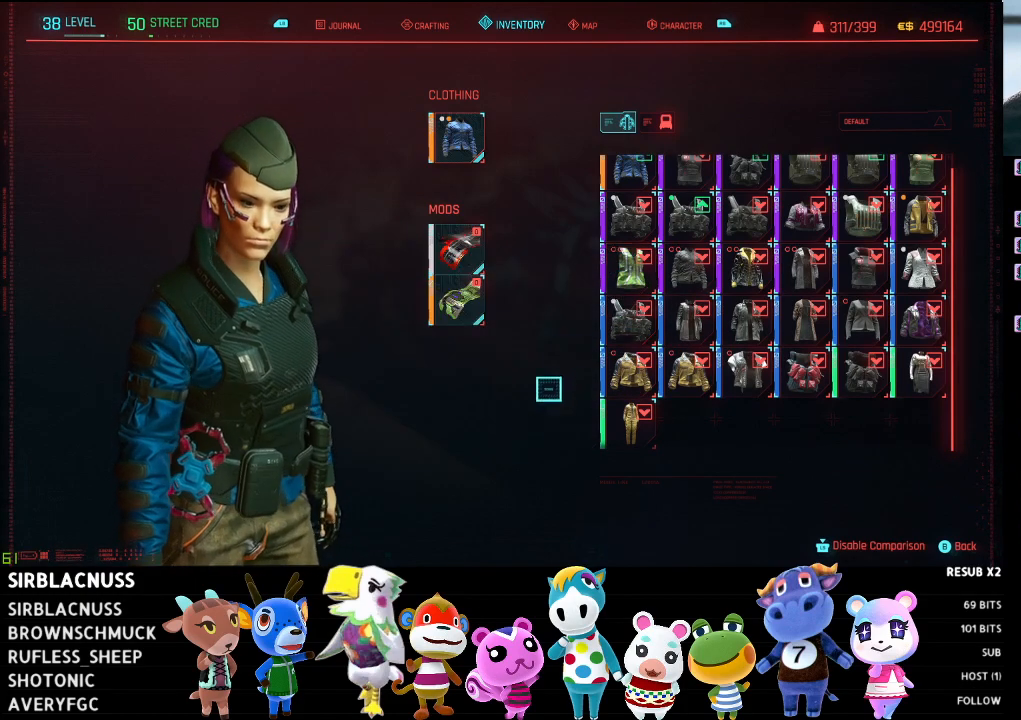
{"buttons": [], "left_stick": "up-right", "right_stick": "center", "events": [[83, "left_stick", "center"], [350, "left_stick", "up-right"]]}
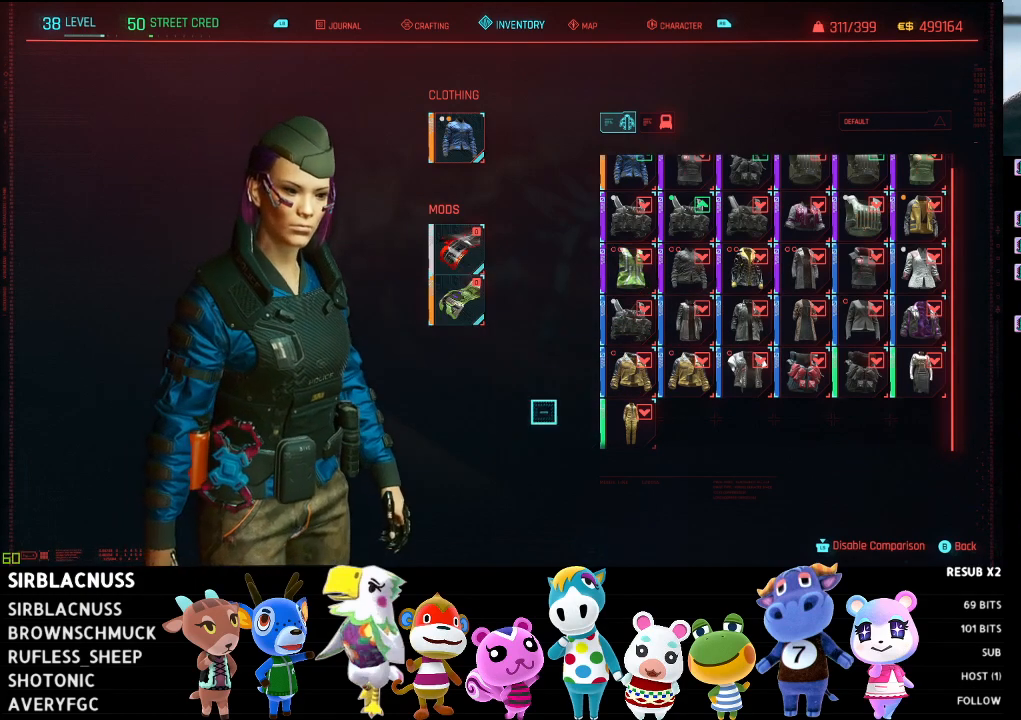
{"buttons": [], "left_stick": "center", "right_stick": "center", "events": [[50, "left_stick", "center"], [333, "B", "down"], [467, "B", "up"]]}
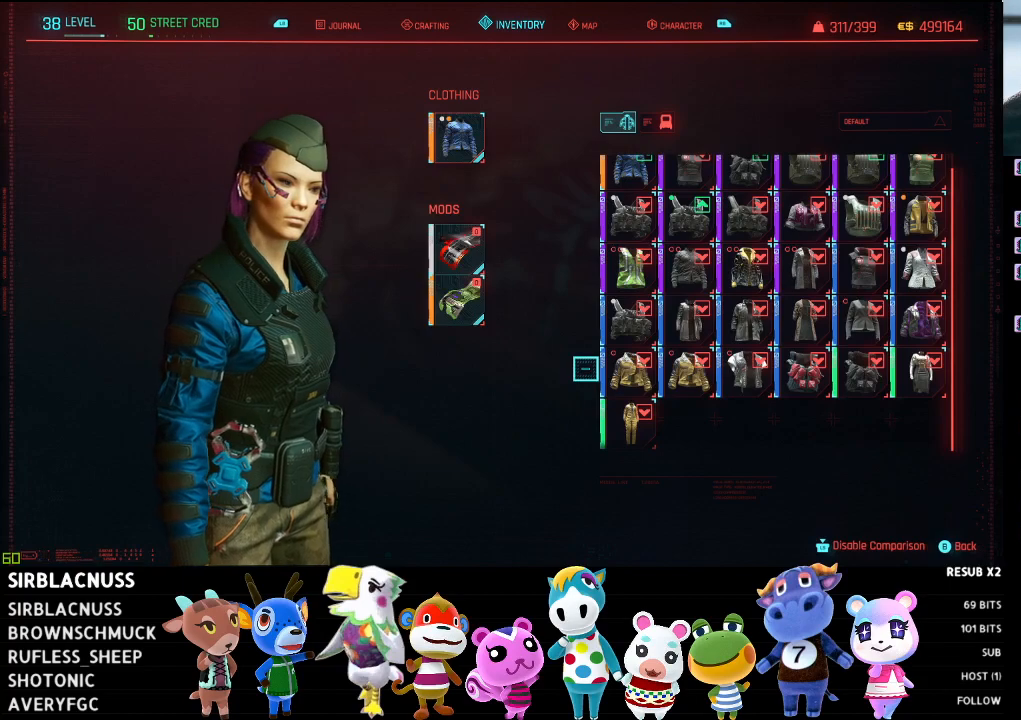
{"buttons": [], "left_stick": "center", "right_stick": "center", "events": []}
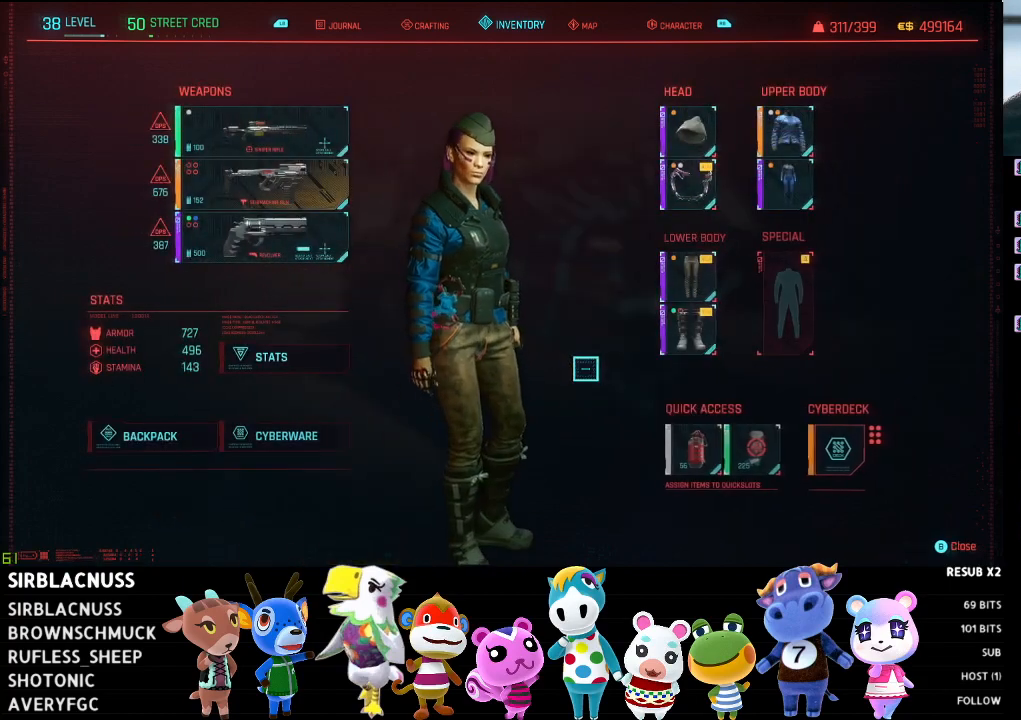
{"buttons": [], "left_stick": "center", "right_stick": "left", "events": [[400, "right_stick", "left"]]}
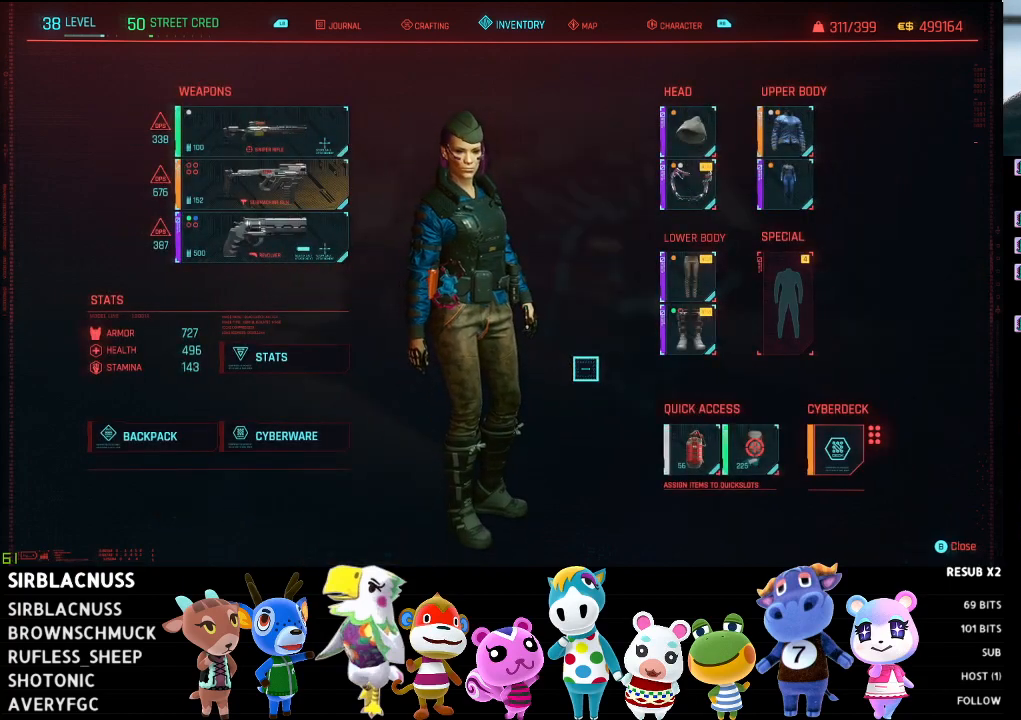
{"buttons": [], "left_stick": "up-right", "right_stick": "center", "events": [[183, "right_stick", "center"], [250, "left_stick", "up-right"]]}
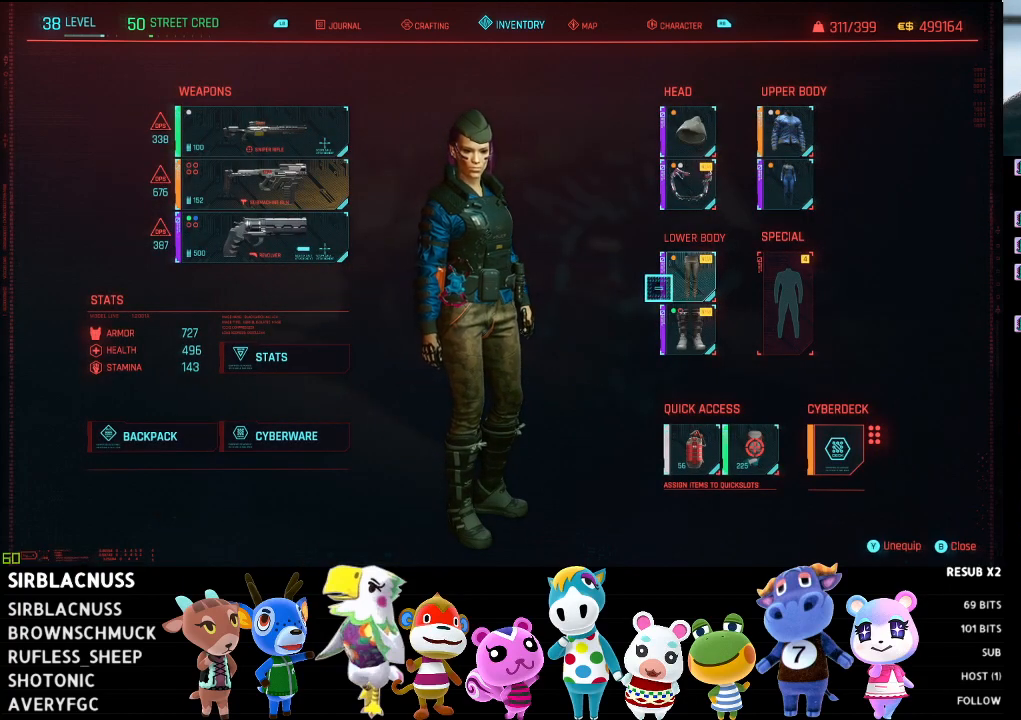
{"buttons": [], "left_stick": "down", "right_stick": "center", "events": [[150, "left_stick", "center"], [367, "left_stick", "down"]]}
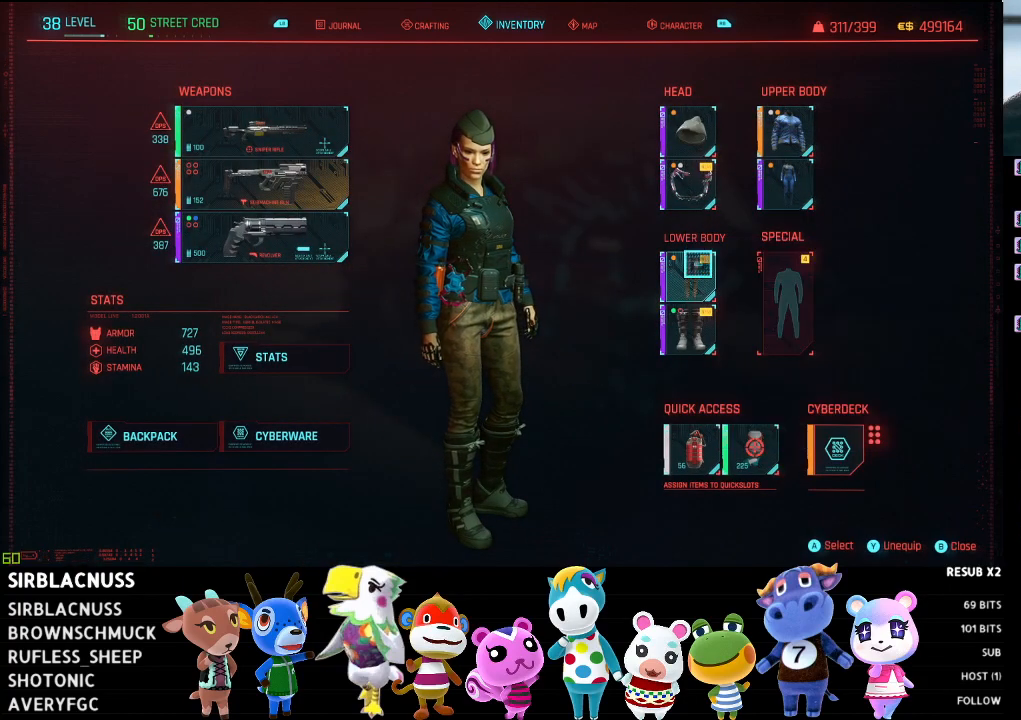
{"buttons": [], "left_stick": "up-right", "right_stick": "center", "events": [[100, "left_stick", "center"], [167, "left_stick", "up-right"]]}
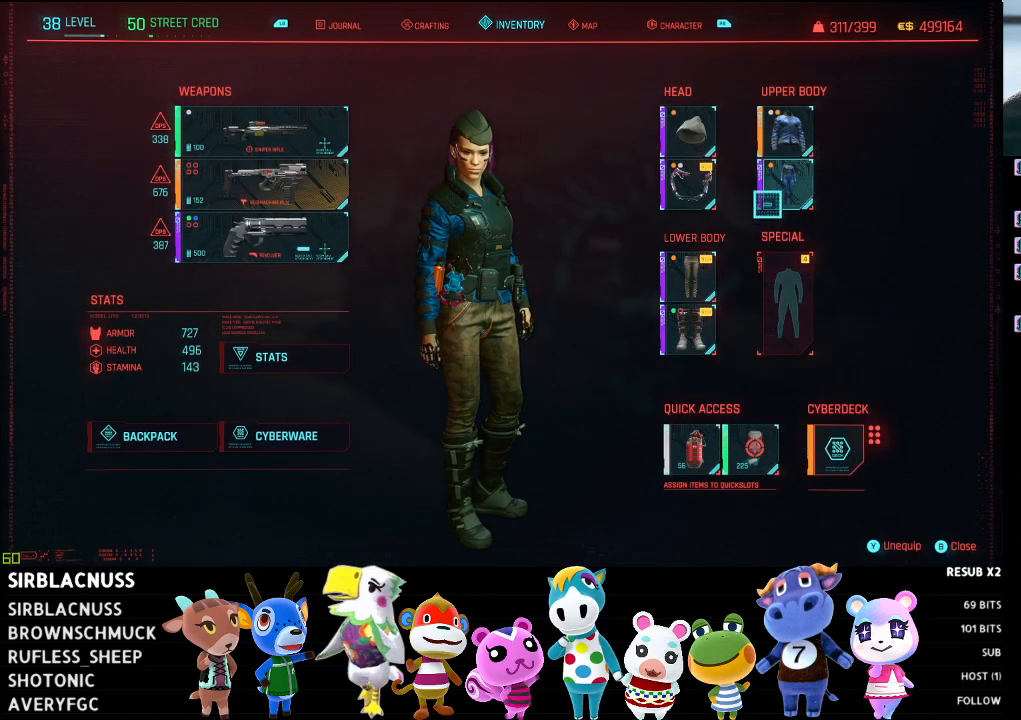
{"buttons": [], "left_stick": "up", "right_stick": "center", "events": [[50, "left_stick", "center"], [333, "left_stick", "up"]]}
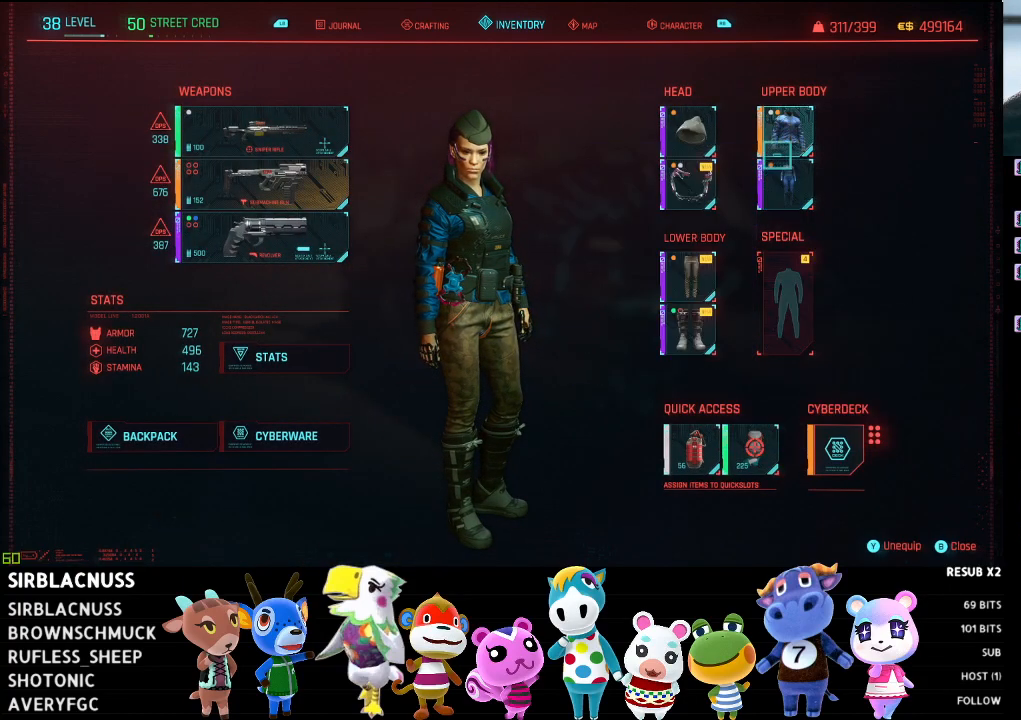
{"buttons": [], "left_stick": "center", "right_stick": "center", "events": [[50, "left_stick", "center"]]}
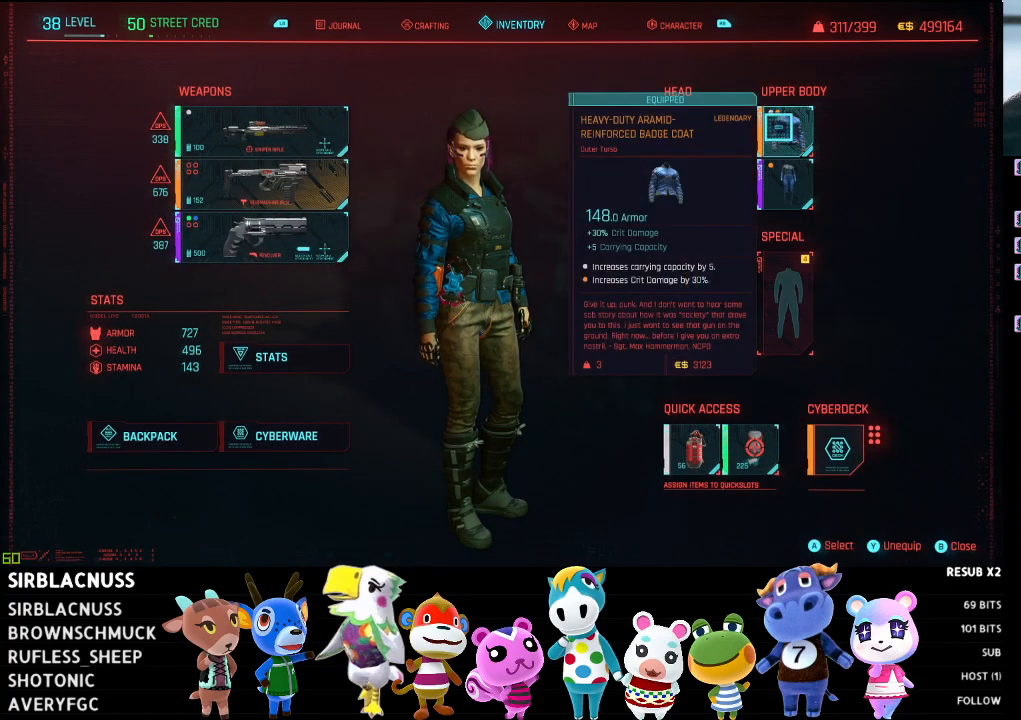
{"buttons": [], "left_stick": "center", "right_stick": "center", "events": []}
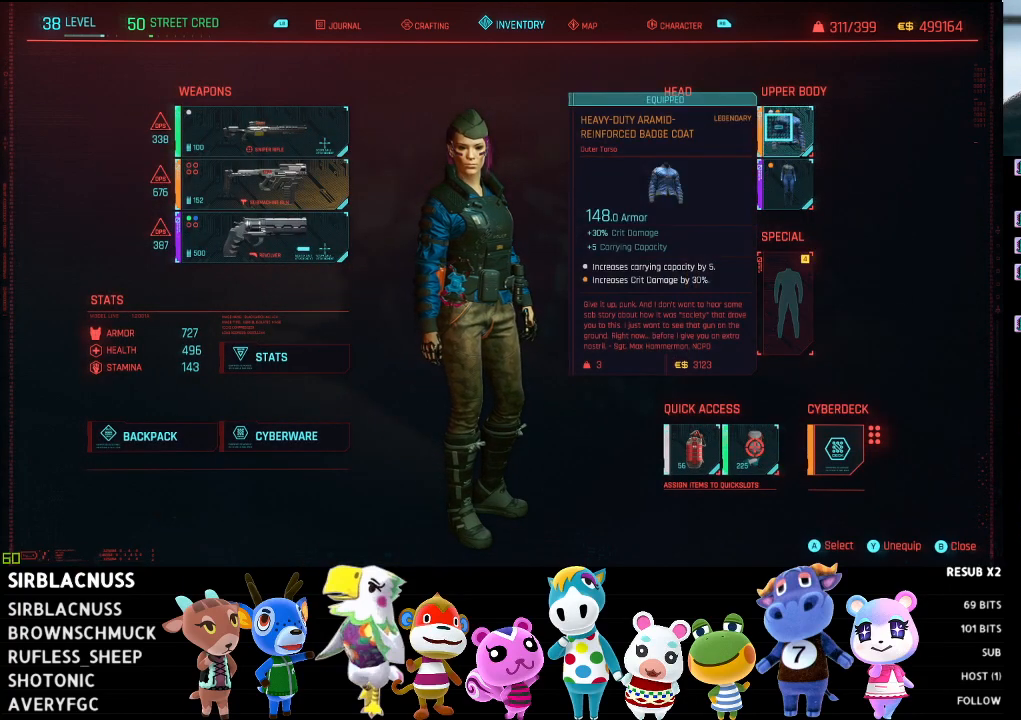
{"buttons": [], "left_stick": "center", "right_stick": "center", "events": []}
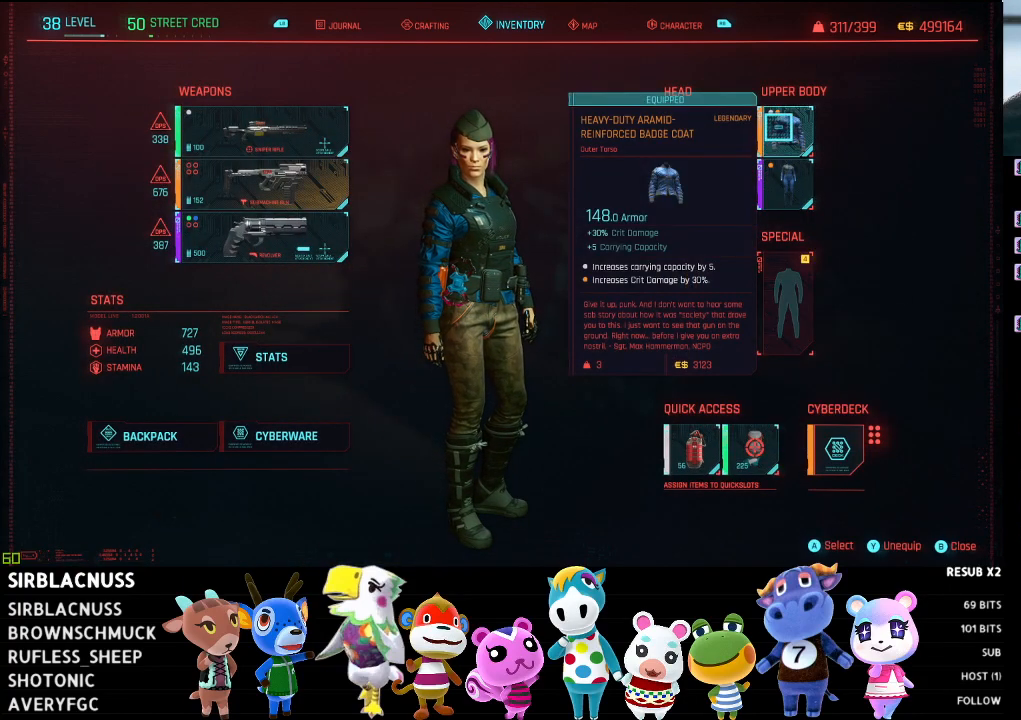
{"buttons": [], "left_stick": "center", "right_stick": "center", "events": []}
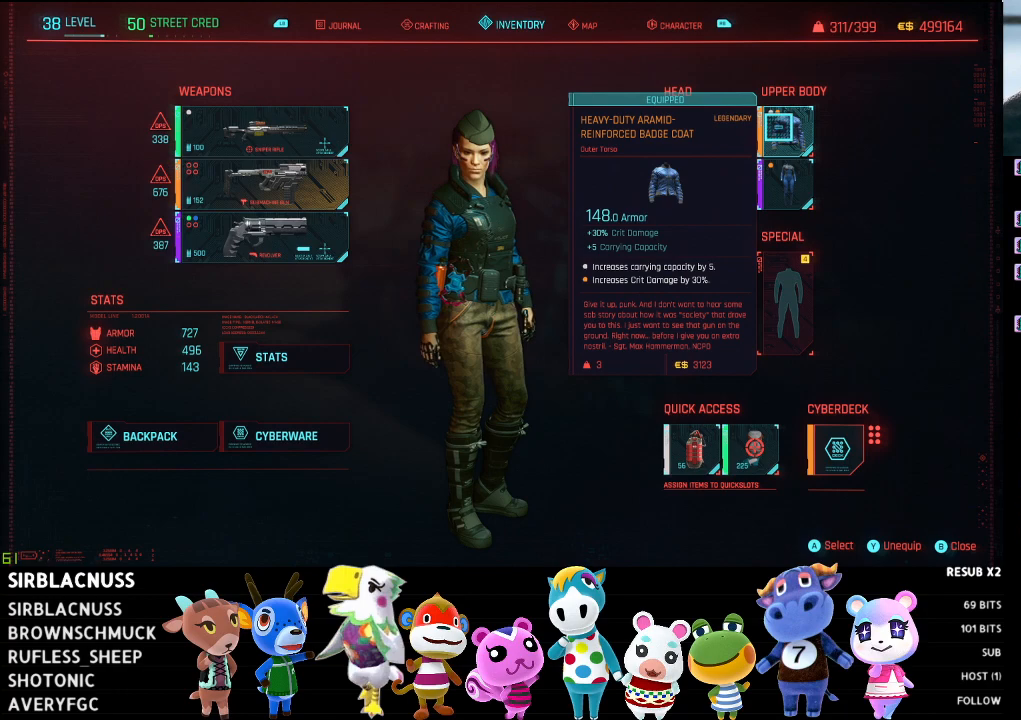
{"buttons": [], "left_stick": "center", "right_stick": "center", "events": []}
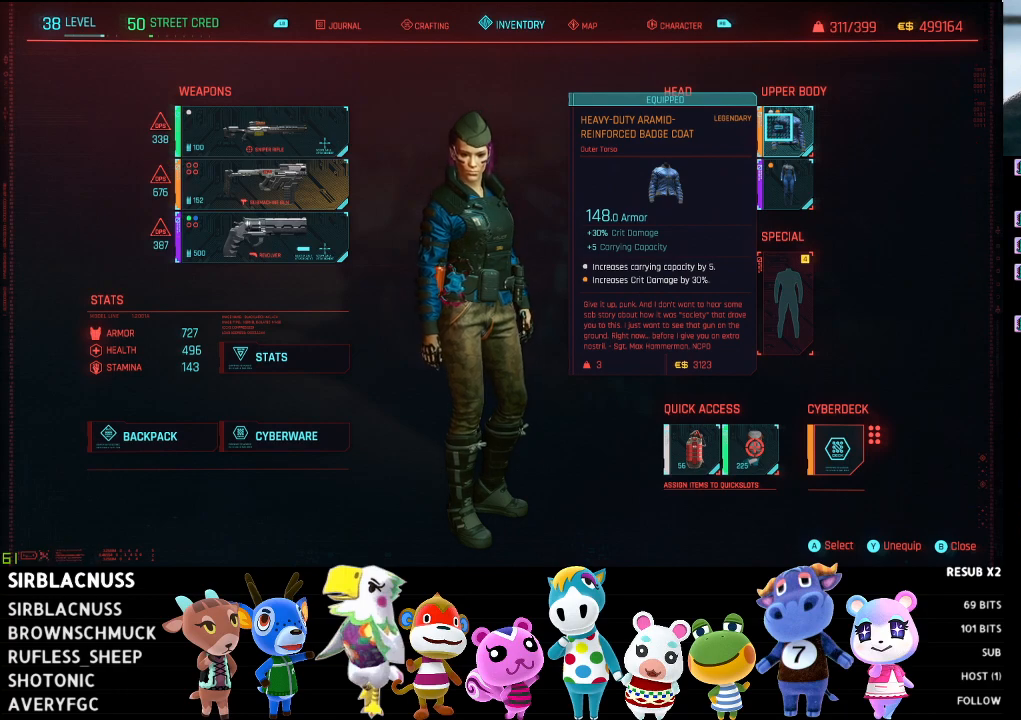
{"buttons": [], "left_stick": "center", "right_stick": "center", "events": []}
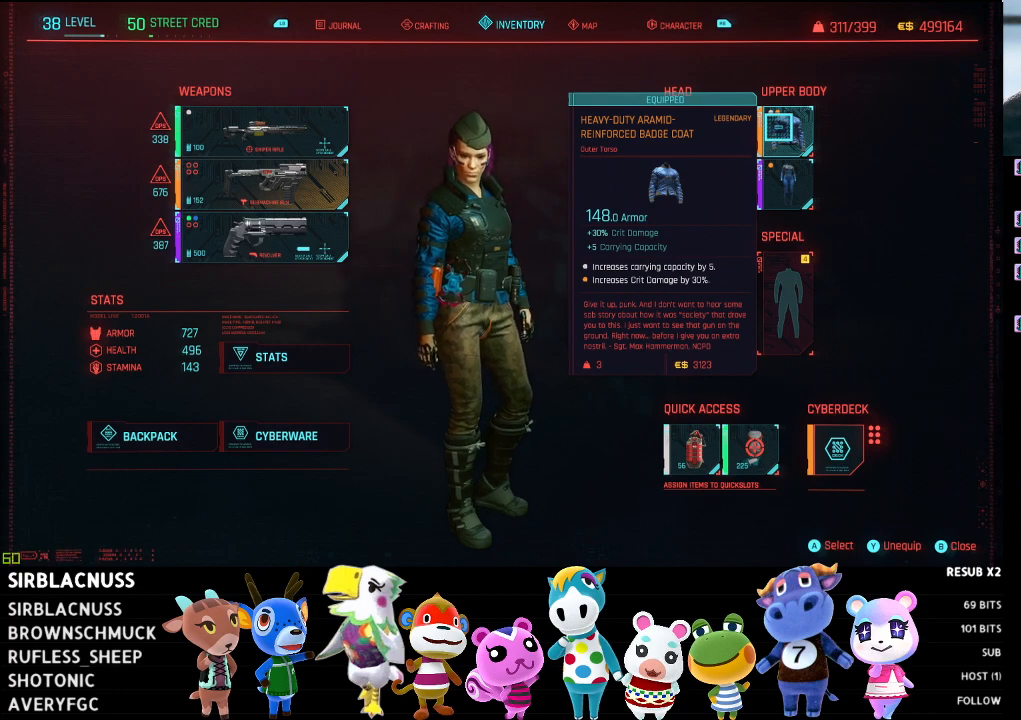
{"buttons": [], "left_stick": "center", "right_stick": "center", "events": []}
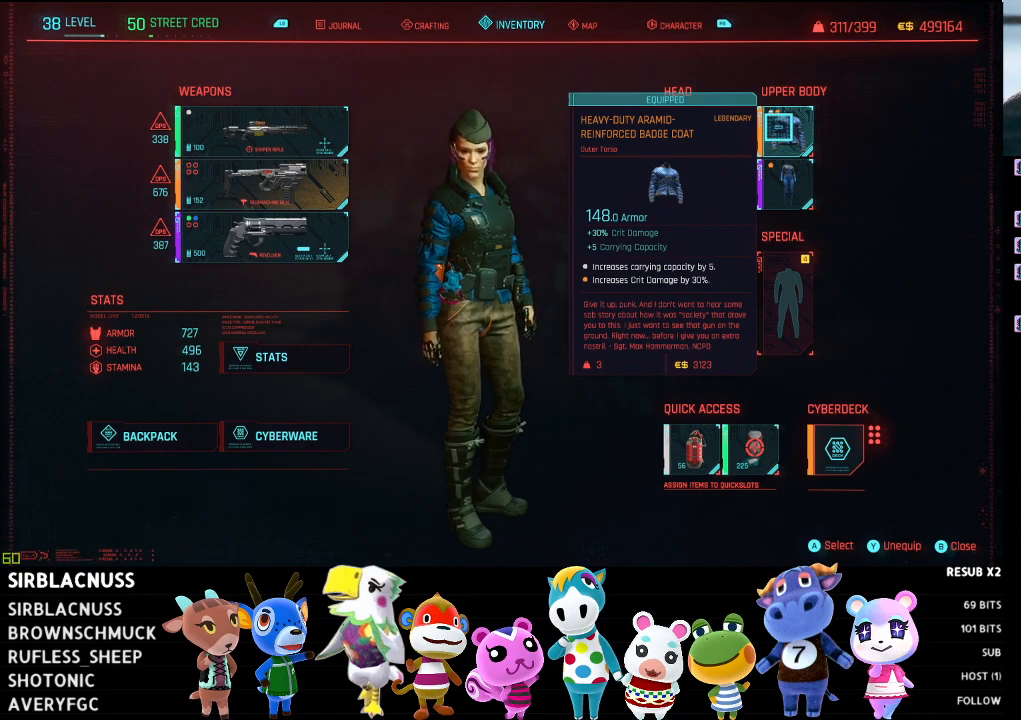
{"buttons": [], "left_stick": "center", "right_stick": "center", "events": []}
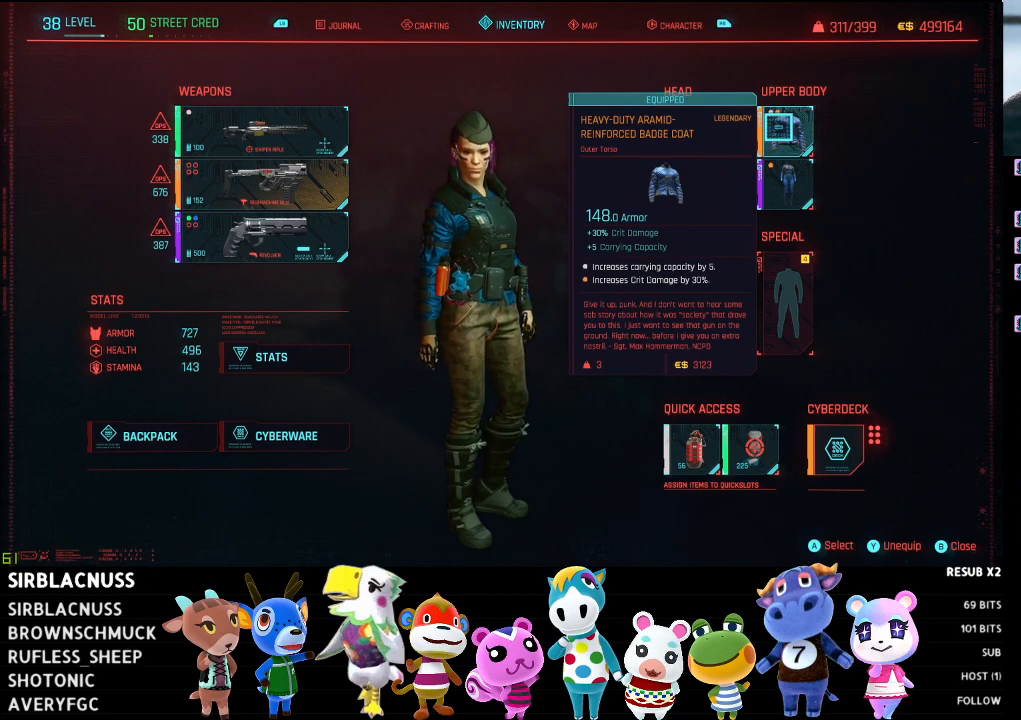
{"buttons": [], "left_stick": "center", "right_stick": "center", "events": [[183, "left_stick", "down"], [483, "left_stick", "center"]]}
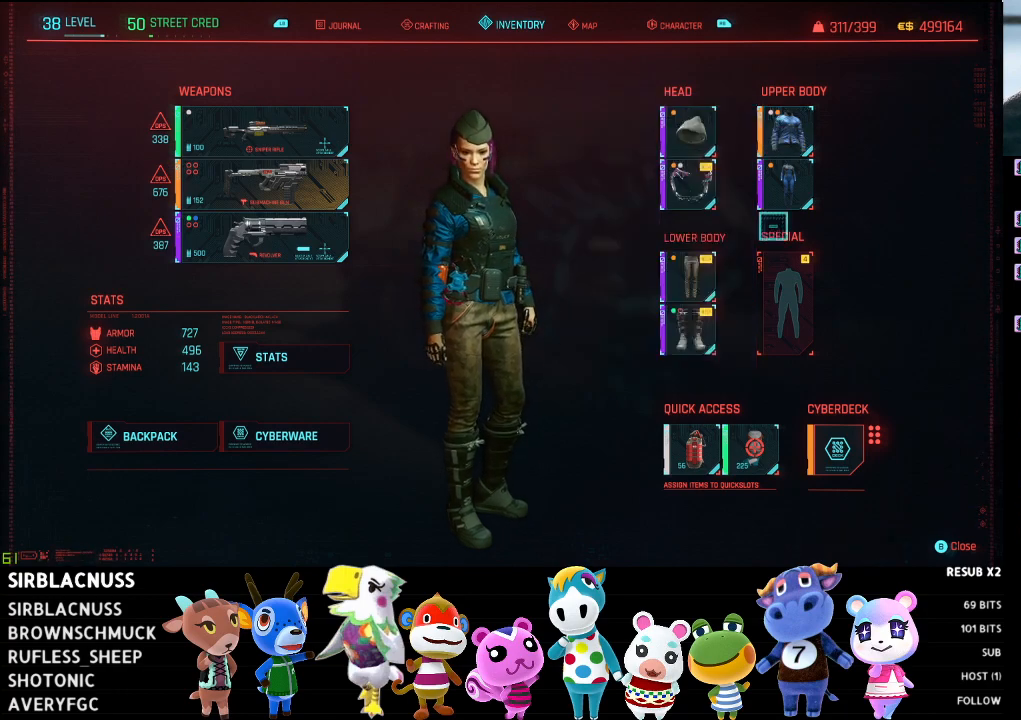
{"buttons": [], "left_stick": "center", "right_stick": "center", "events": [[117, "left_stick", "up"], [333, "left_stick", "center"]]}
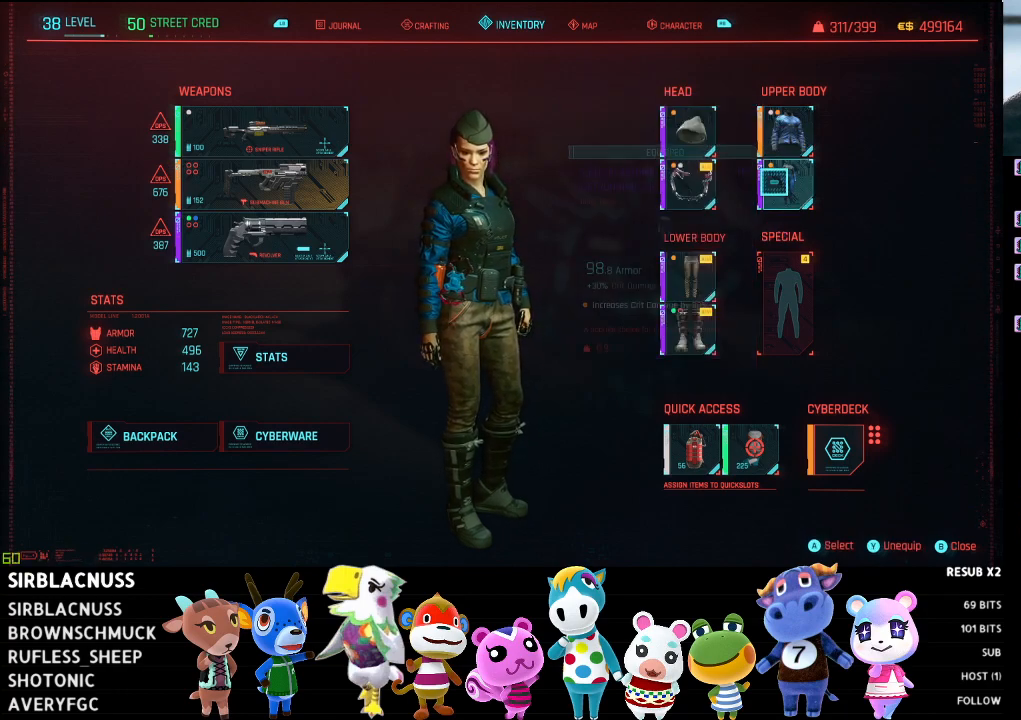
{"buttons": [], "left_stick": "left", "right_stick": "center", "events": [[250, "left_stick", "left"]]}
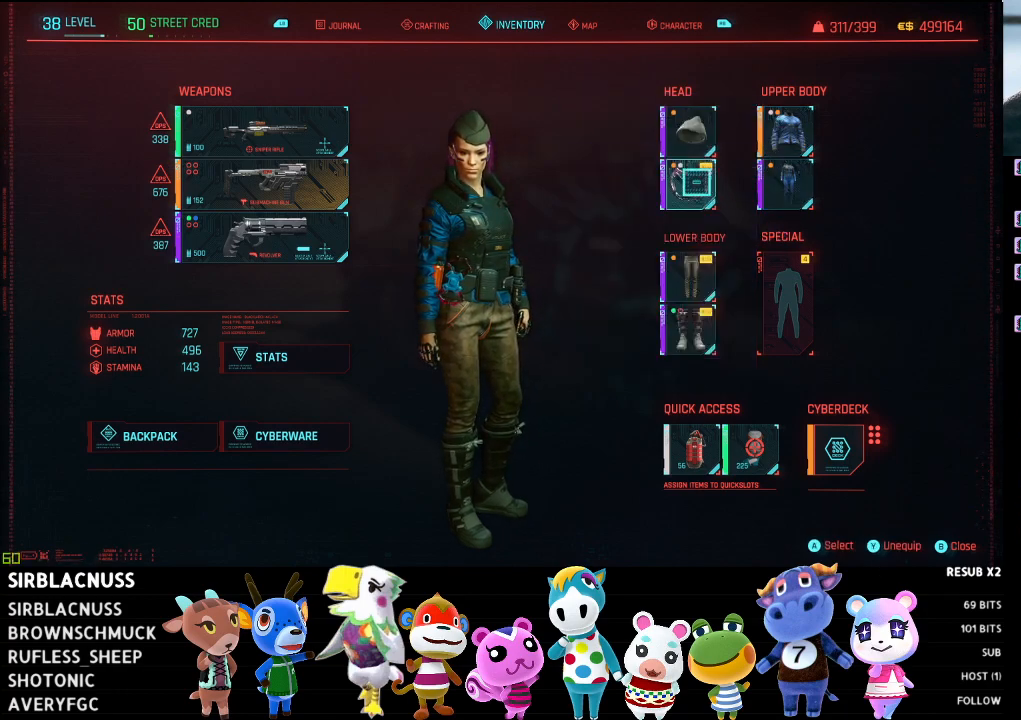
{"buttons": [], "left_stick": "down-right", "right_stick": "center", "events": [[33, "left_stick", "center"], [200, "left_stick", "down-left"], [333, "left_stick", "down"], [433, "left_stick", "down-right"]]}
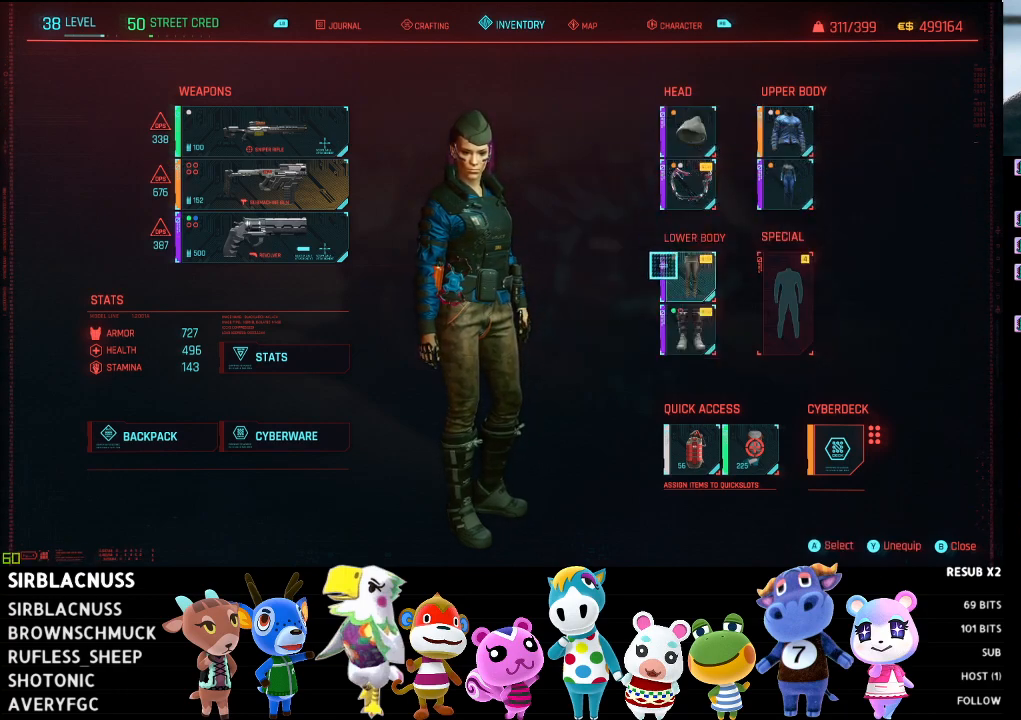
{"buttons": [], "left_stick": "center", "right_stick": "center", "events": [[33, "left_stick", "right"], [200, "left_stick", "center"]]}
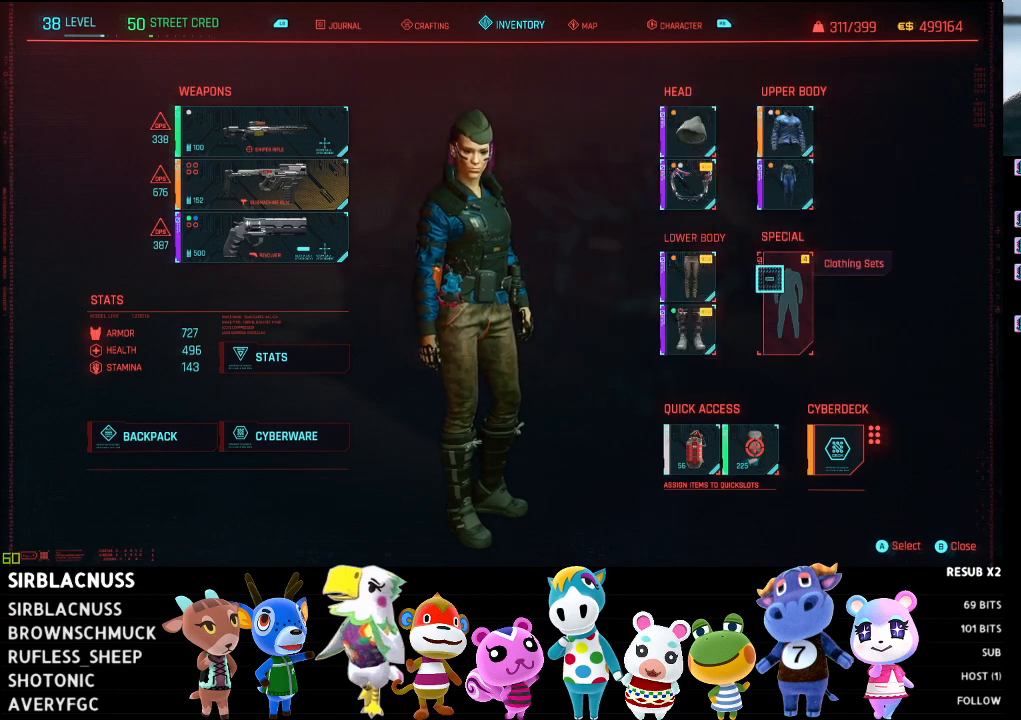
{"buttons": [], "left_stick": "center", "right_stick": "center", "events": [[167, "left_stick", "down-right"], [267, "left_stick", "center"], [333, "A", "down"], [417, "A", "up"]]}